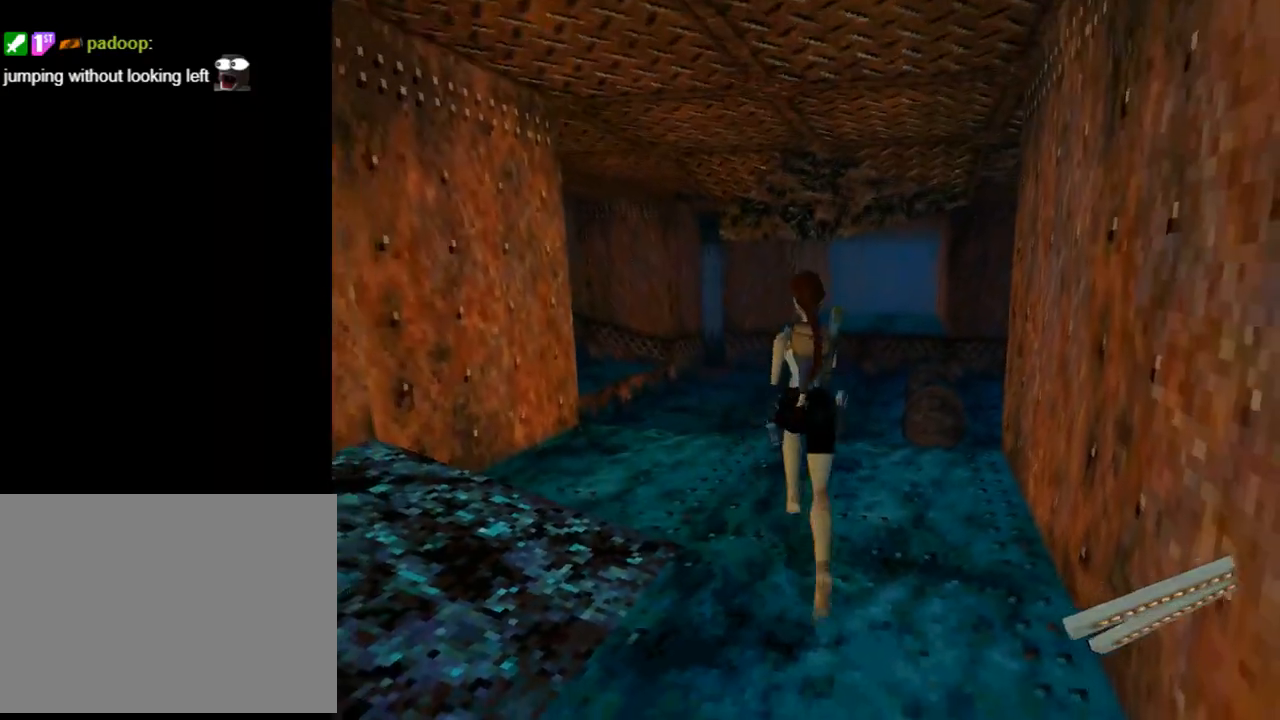
Gameplay with a controller (PlayStation layout); each line is a JSON object with the inputs held at the frame after it. "events" lists button and stick changes between this image and that frame as [ms after this image, input, new state], when the widget could be followed in between. Not read: L2 right_stick.
{"buttons": ["R2", "DPAD_UP"], "left_stick": "center", "events": []}
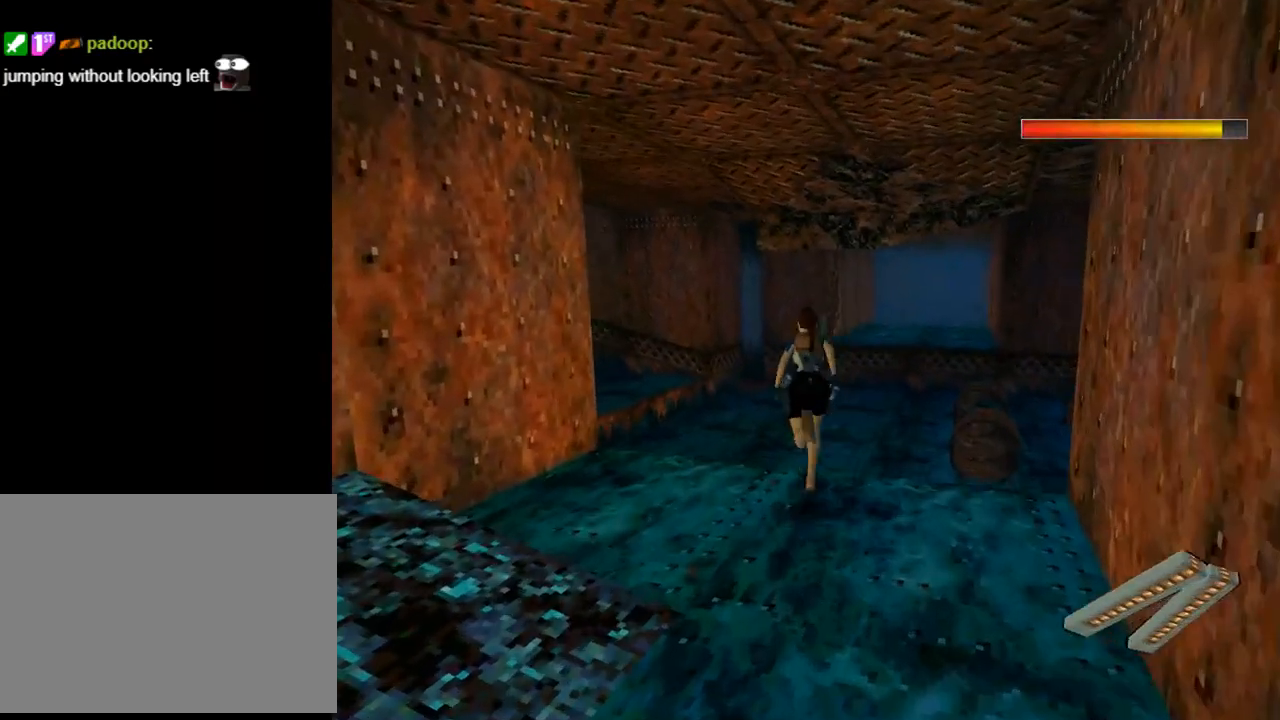
{"buttons": ["R2", "DPAD_UP", "DPAD_RIGHT"], "left_stick": "center", "events": [[33, "DPAD_RIGHT", "down"]]}
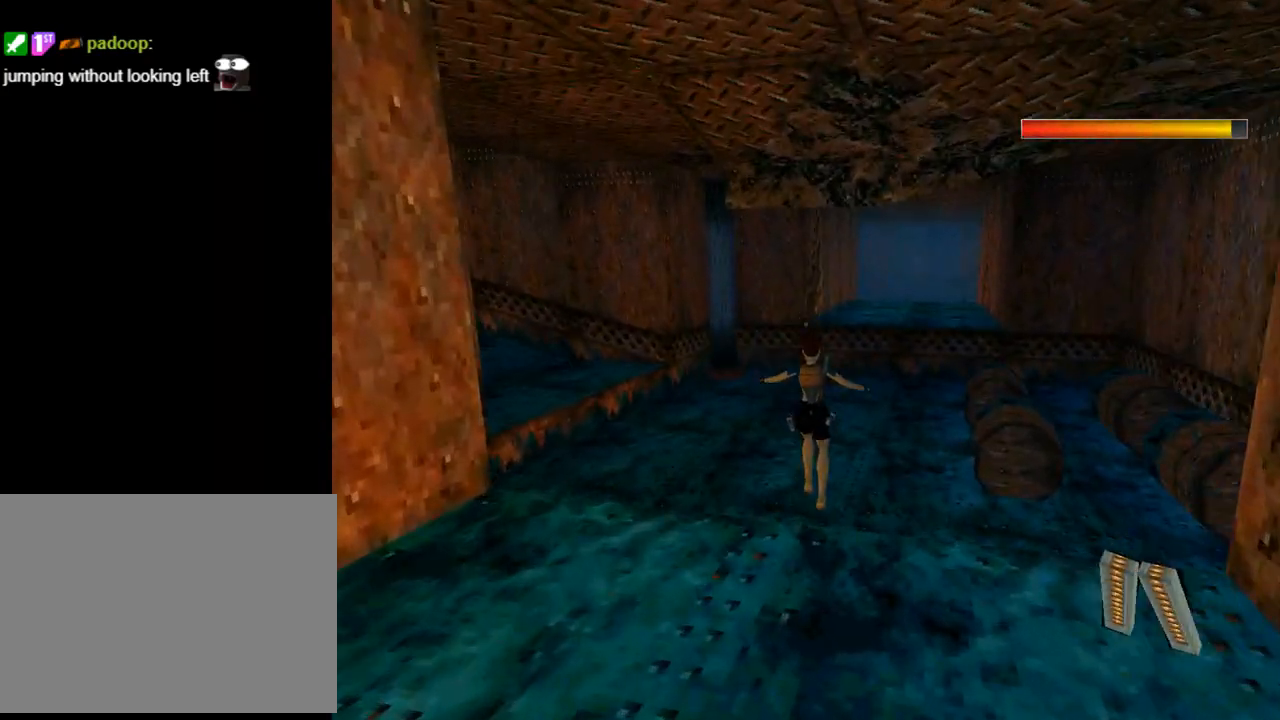
{"buttons": ["R2", "DPAD_UP"], "left_stick": "center", "events": [[33, "DPAD_RIGHT", "up"]]}
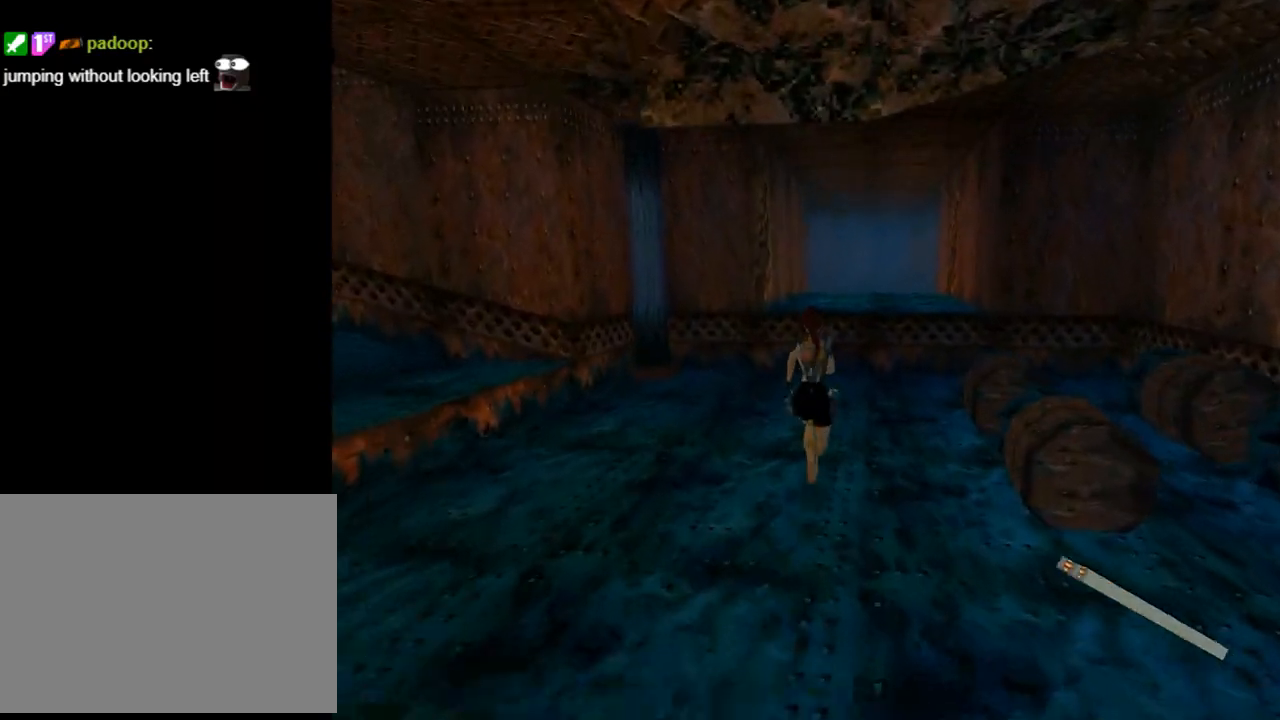
{"buttons": ["DPAD_UP"], "left_stick": "center", "events": [[467, "R2", "up"]]}
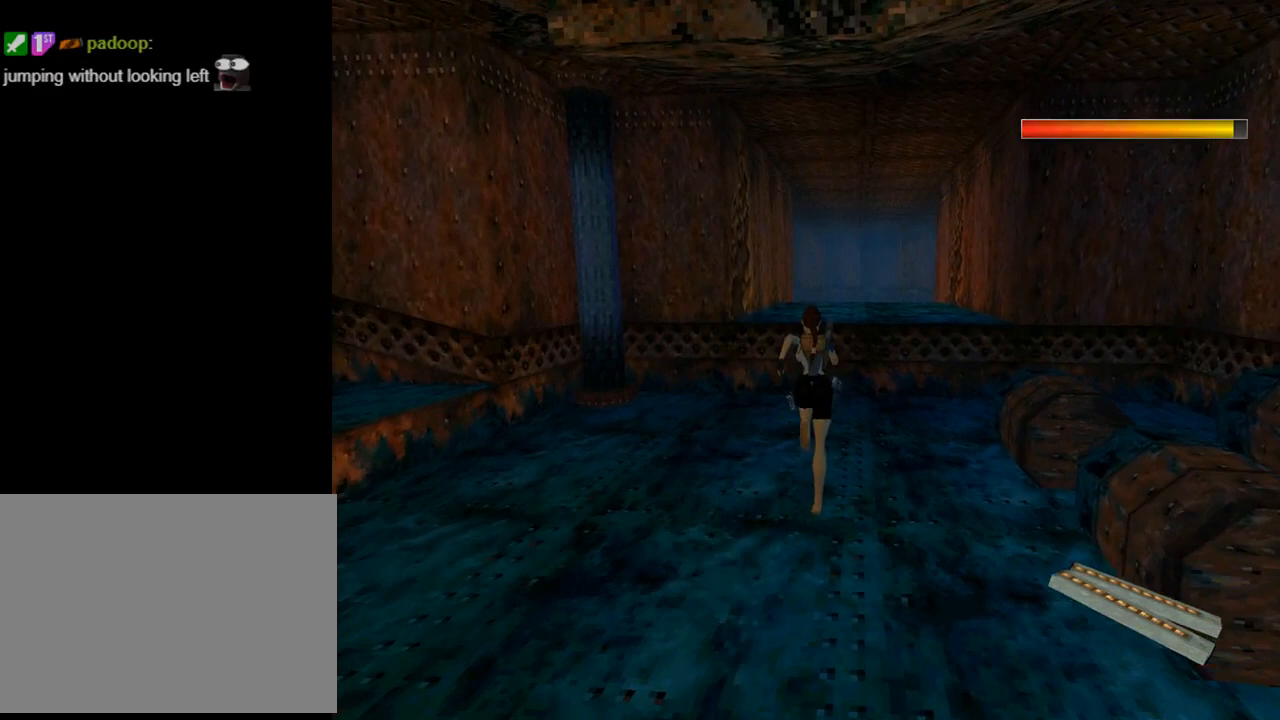
{"buttons": ["DPAD_UP", "DPAD_RIGHT"], "left_stick": "center", "events": [[433, "DPAD_RIGHT", "down"]]}
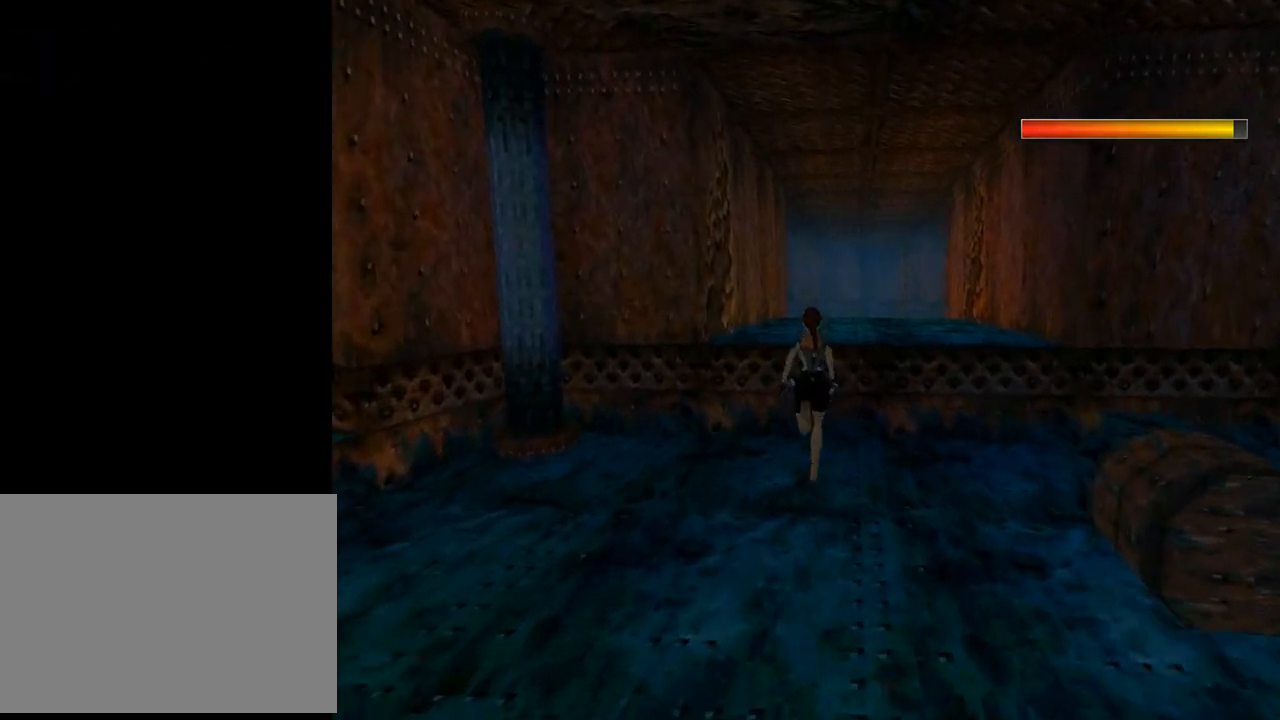
{"buttons": ["CROSS", "DPAD_UP"], "left_stick": "center", "events": [[100, "CROSS", "down"], [167, "DPAD_RIGHT", "up"]]}
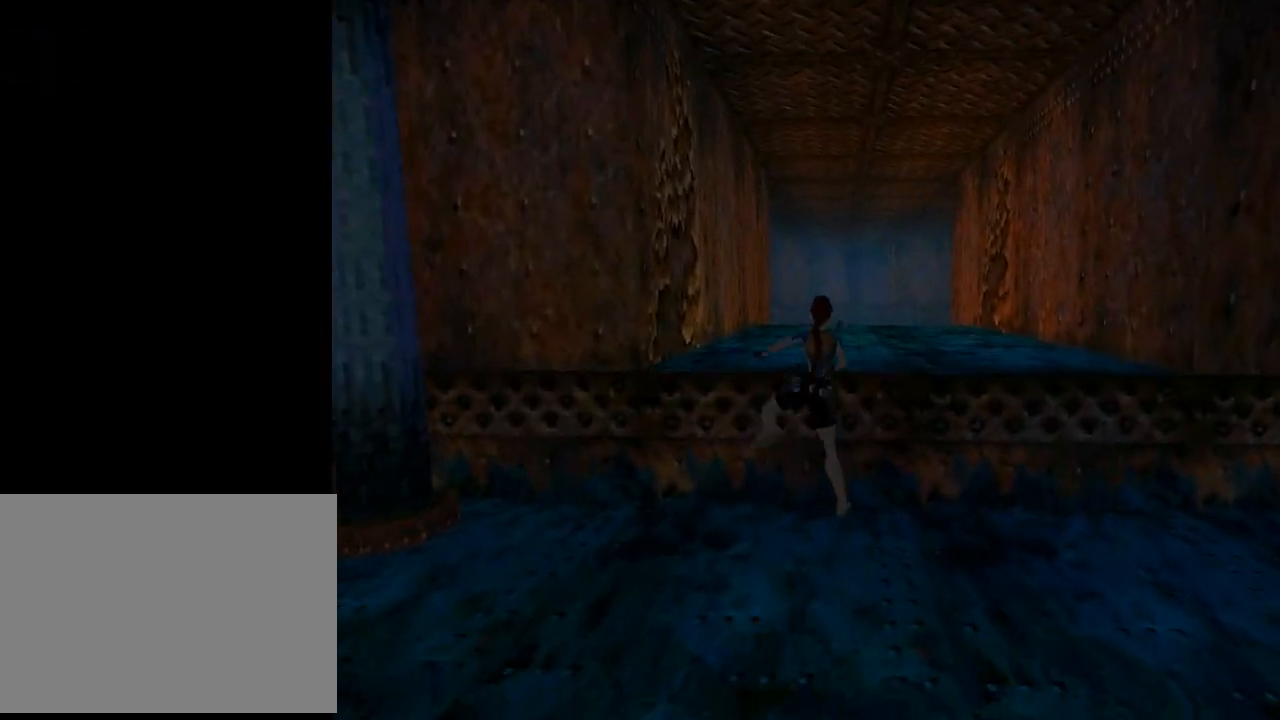
{"buttons": ["DPAD_UP"], "left_stick": "center", "events": [[200, "CROSS", "up"]]}
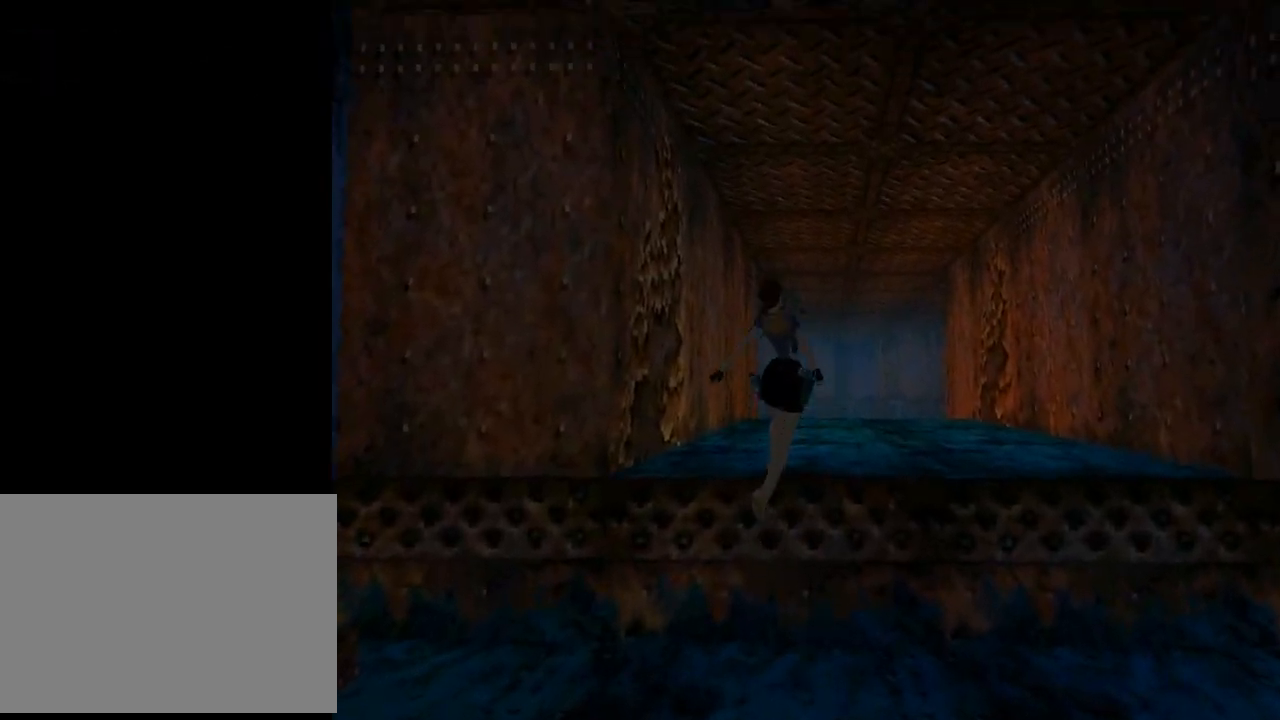
{"buttons": ["DPAD_UP", "DPAD_RIGHT"], "left_stick": "center", "events": [[267, "DPAD_RIGHT", "down"]]}
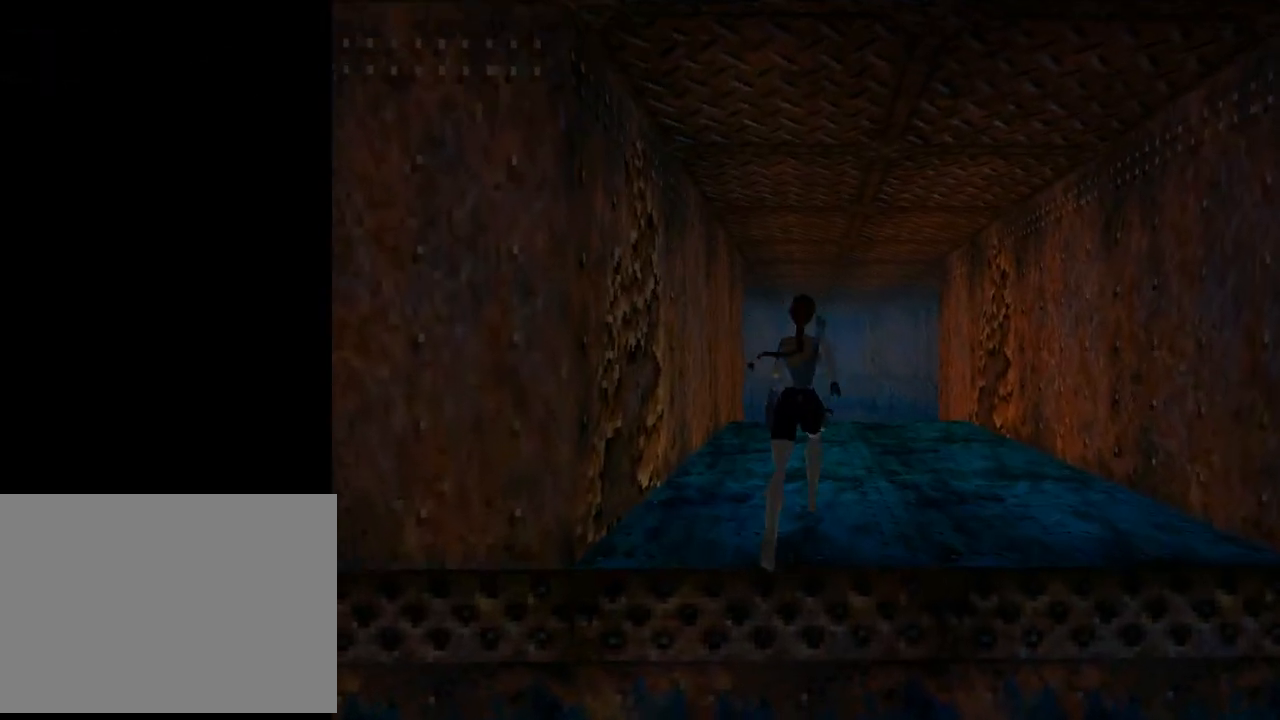
{"buttons": ["L1", "DPAD_UP", "DPAD_RIGHT"], "left_stick": "center", "events": [[33, "DPAD_RIGHT", "up"], [233, "L1", "down"], [500, "DPAD_RIGHT", "down"]]}
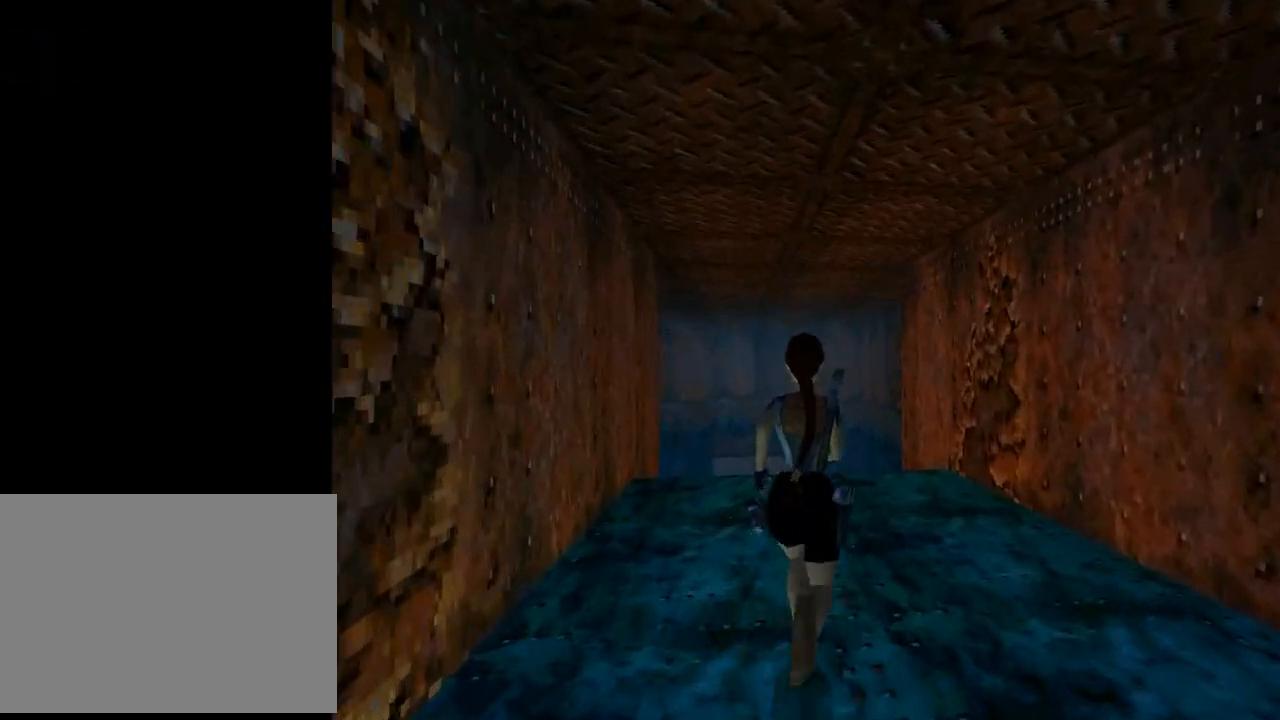
{"buttons": ["L1", "DPAD_UP"], "left_stick": "center", "events": [[233, "DPAD_RIGHT", "up"]]}
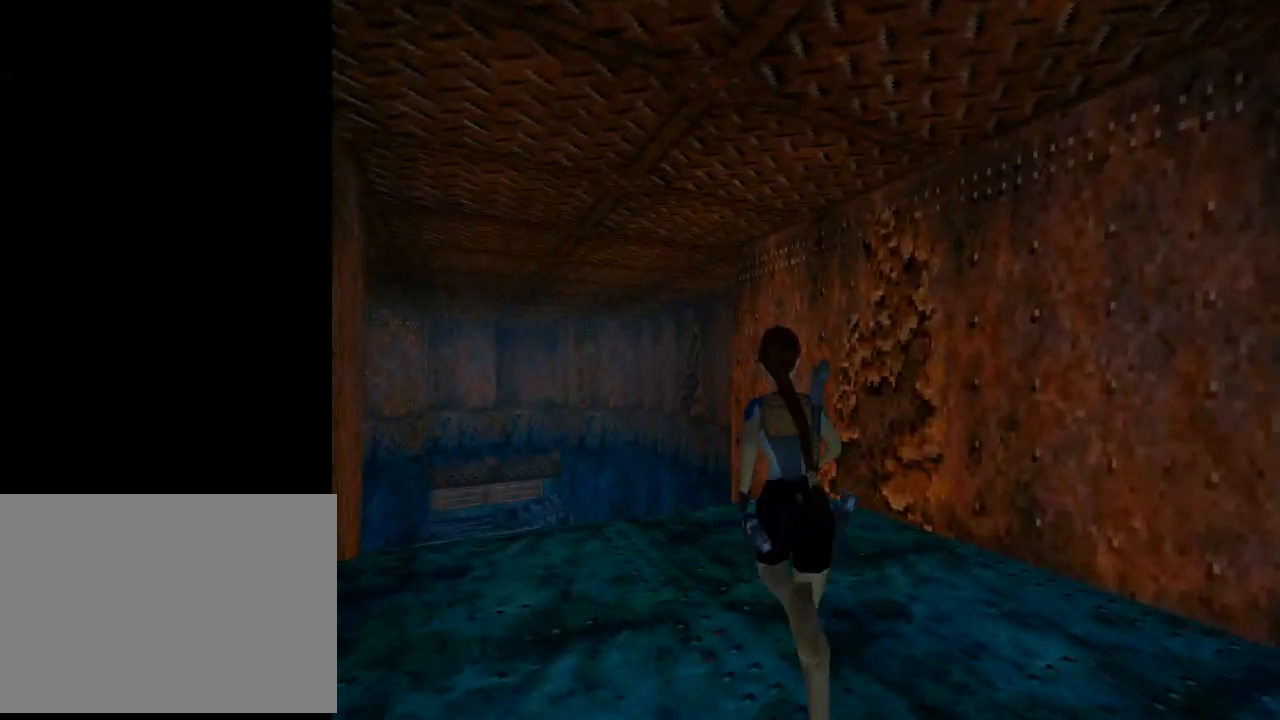
{"buttons": ["DPAD_LEFT"], "left_stick": "center", "events": [[200, "DPAD_UP", "up"], [333, "L1", "up"], [400, "DPAD_LEFT", "down"]]}
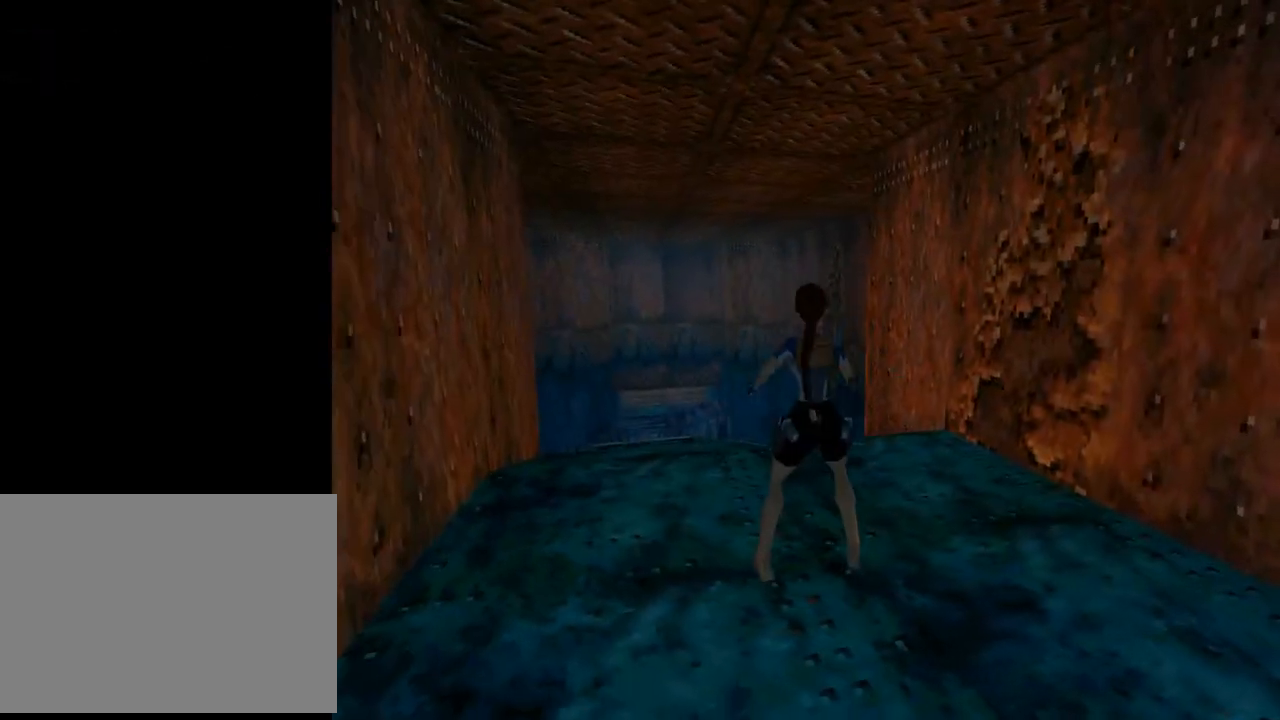
{"buttons": ["L1", "DPAD_UP", "DPAD_LEFT"], "left_stick": "center", "events": [[100, "DPAD_LEFT", "up"], [167, "L1", "down"], [233, "DPAD_UP", "down"], [300, "DPAD_LEFT", "down"]]}
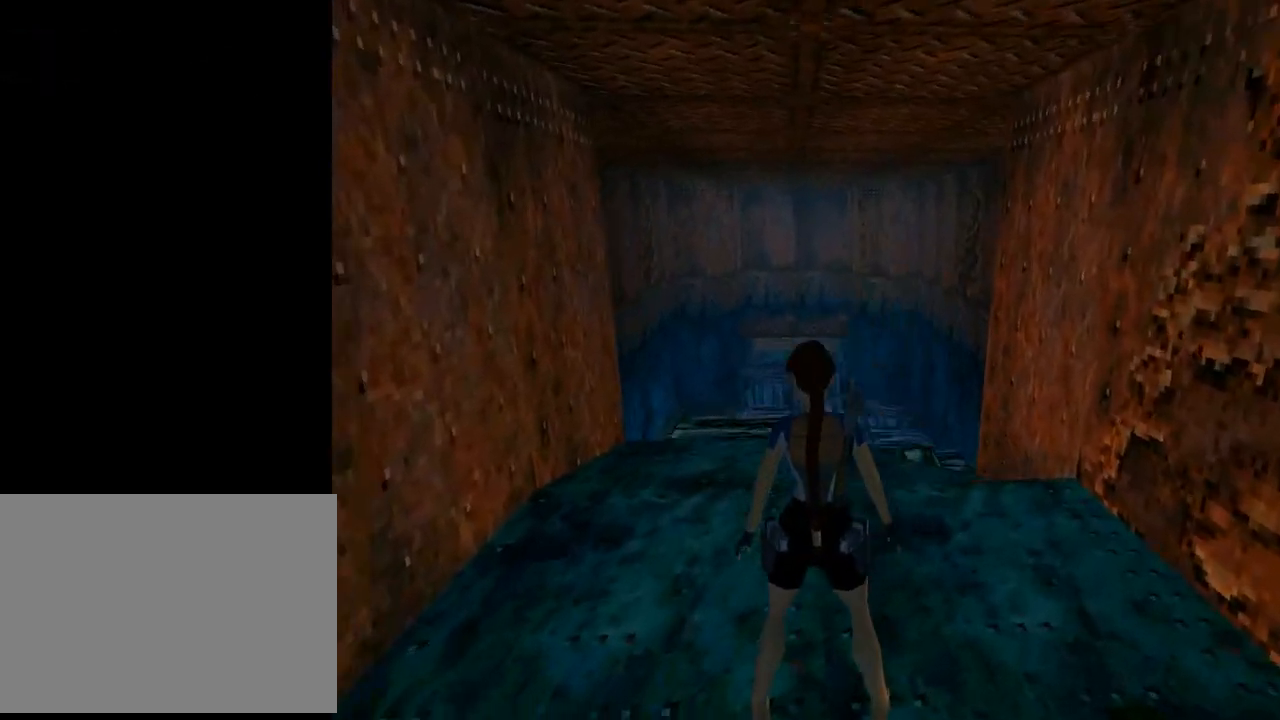
{"buttons": ["L1"], "left_stick": "center", "events": [[100, "DPAD_LEFT", "up"], [233, "DPAD_UP", "up"]]}
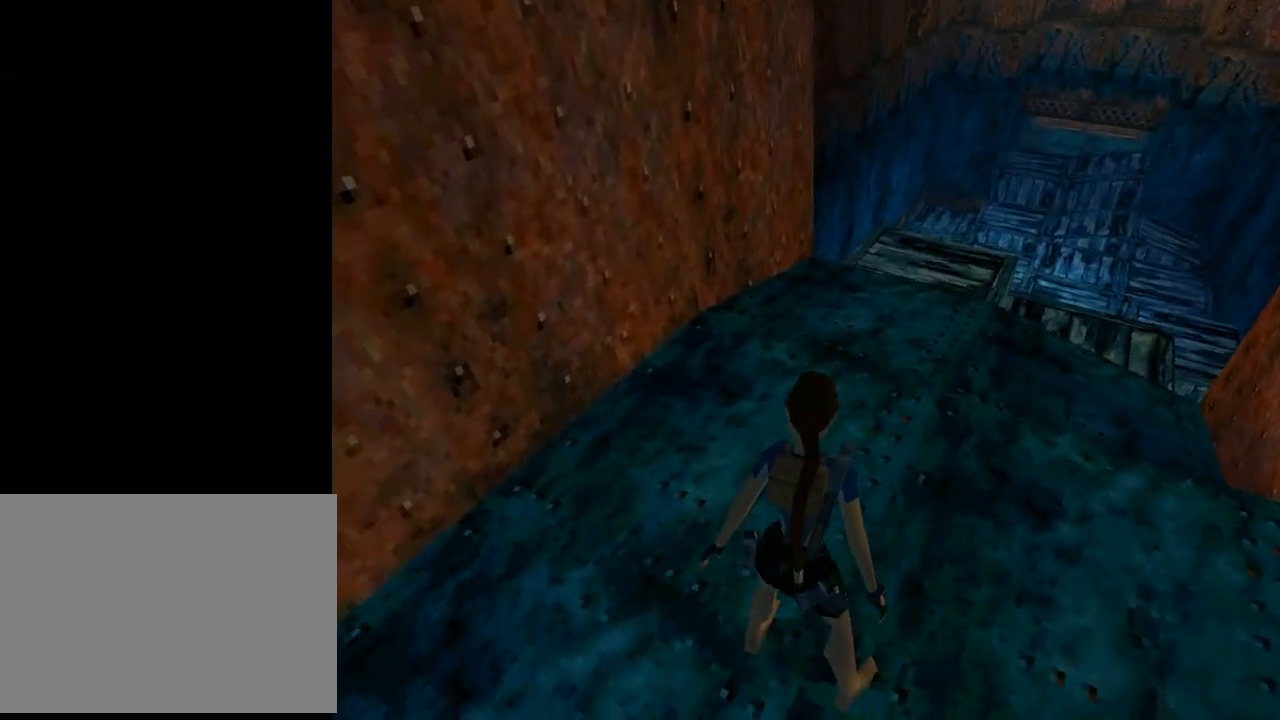
{"buttons": ["DPAD_UP"], "left_stick": "center", "events": [[100, "DPAD_UP", "down"], [133, "L1", "up"], [167, "DPAD_LEFT", "down"], [500, "DPAD_LEFT", "up"]]}
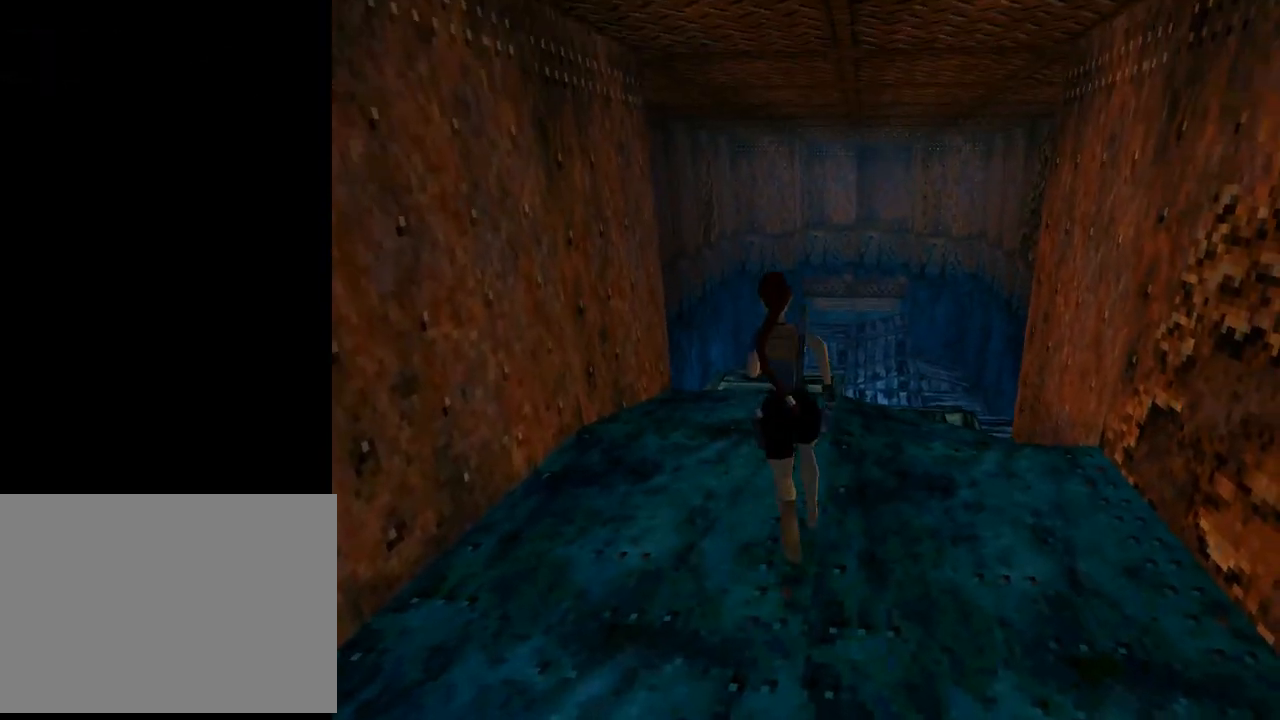
{"buttons": ["DPAD_UP", "DPAD_LEFT"], "left_stick": "center", "events": [[333, "DPAD_LEFT", "down"]]}
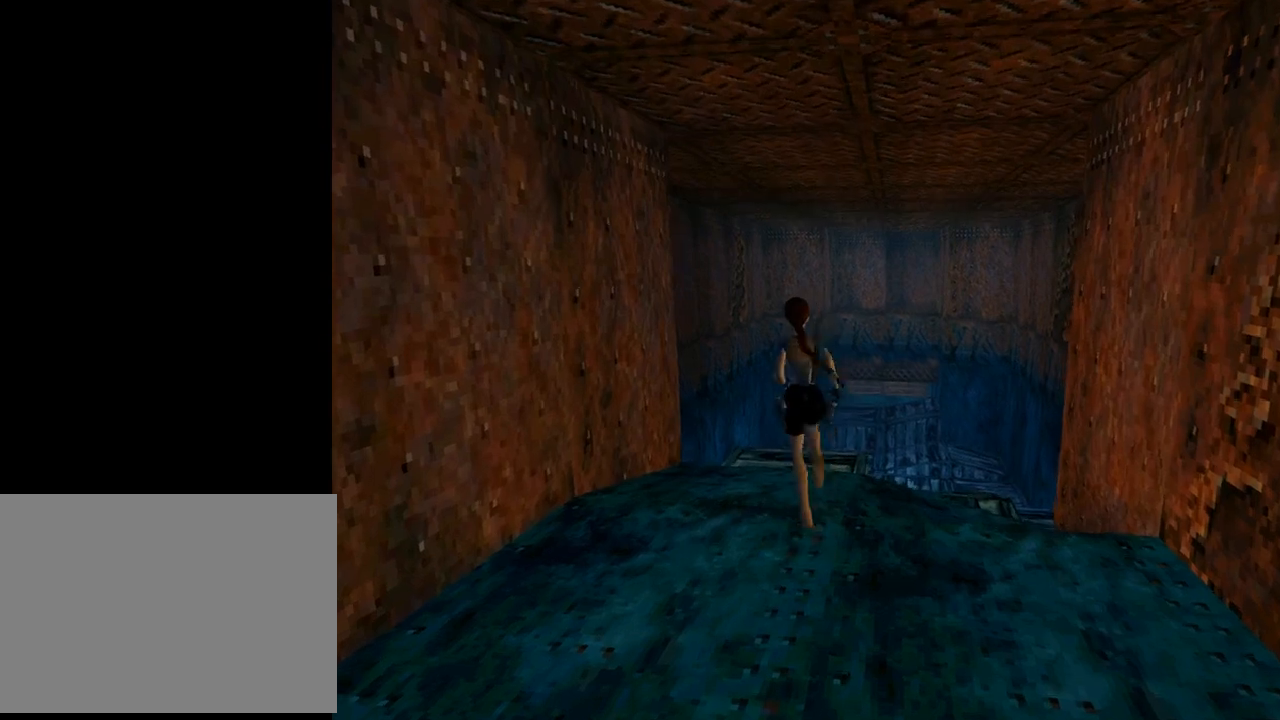
{"buttons": ["DPAD_UP", "DPAD_RIGHT"], "left_stick": "center", "events": [[267, "DPAD_LEFT", "up"], [467, "DPAD_RIGHT", "down"]]}
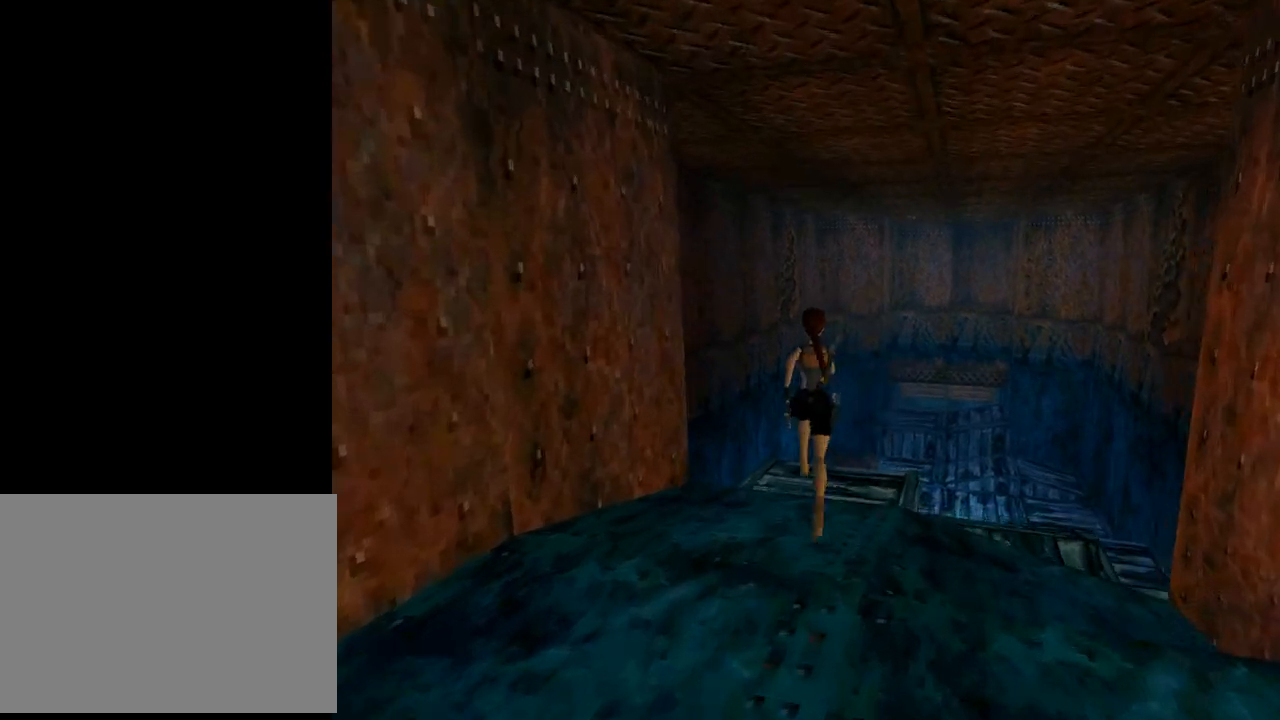
{"buttons": [], "left_stick": "center", "events": [[133, "DPAD_UP", "up"], [433, "DPAD_RIGHT", "up"]]}
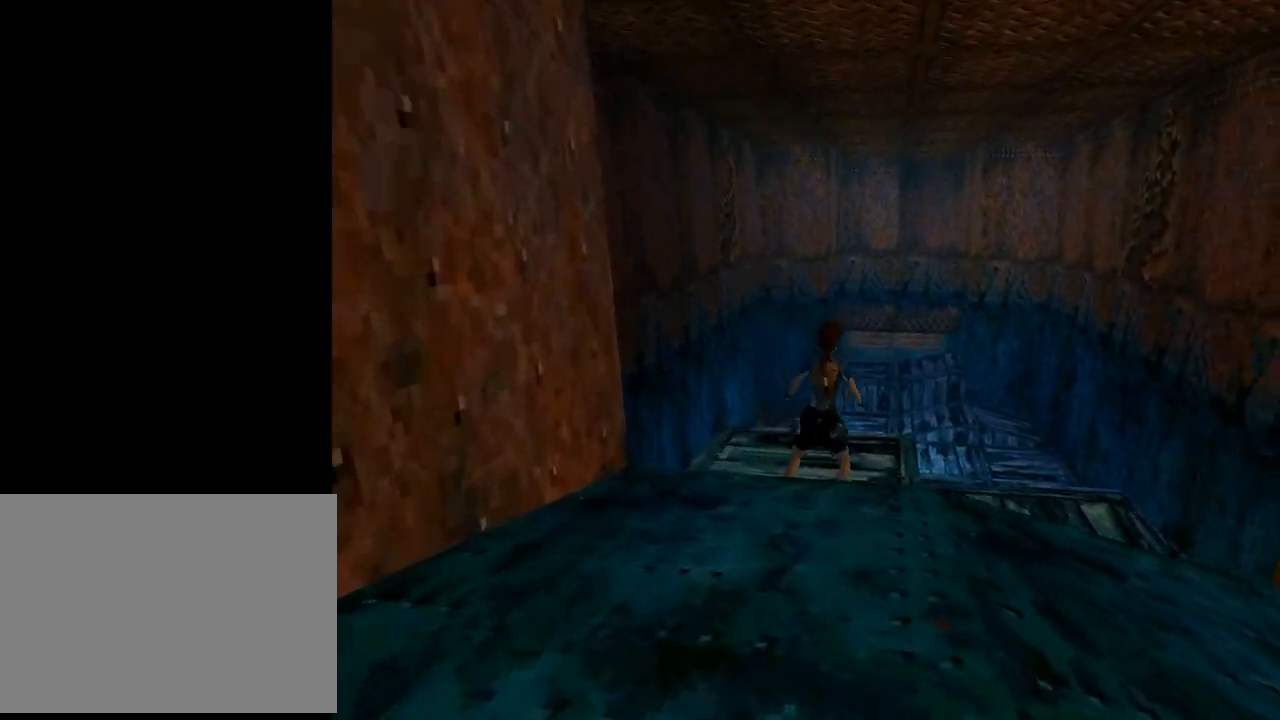
{"buttons": ["L1", "DPAD_UP", "DPAD_RIGHT"], "left_stick": "center", "events": [[33, "L1", "down"], [167, "DPAD_UP", "down"], [367, "DPAD_RIGHT", "down"]]}
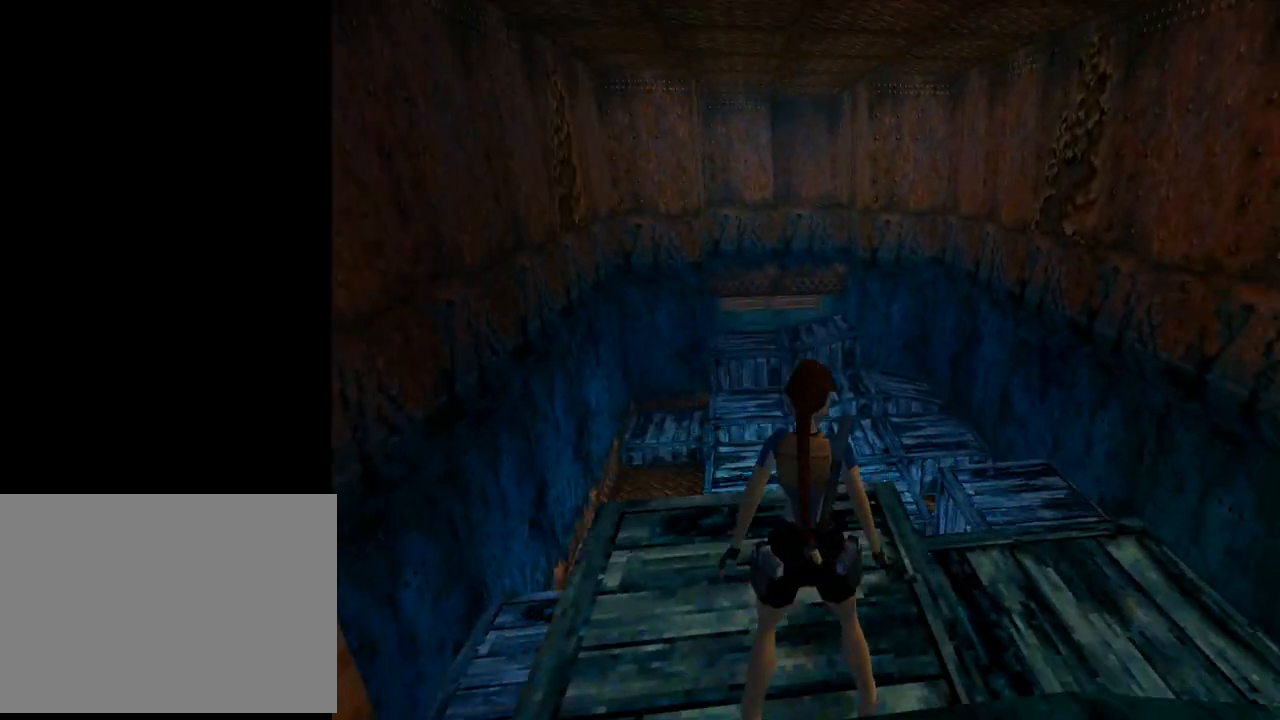
{"buttons": ["L1"], "left_stick": "center", "events": [[33, "DPAD_RIGHT", "up"], [433, "DPAD_UP", "up"]]}
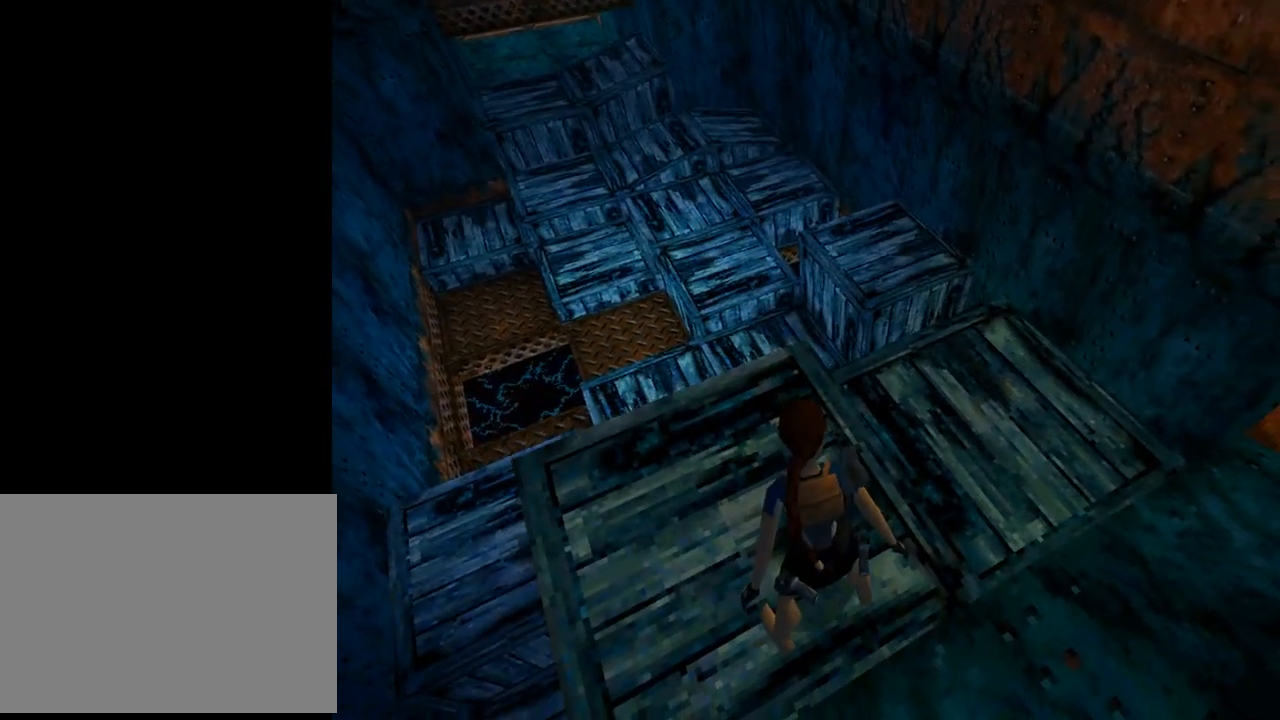
{"buttons": ["L1"], "left_stick": "center", "events": [[67, "DPAD_LEFT", "down"], [367, "DPAD_LEFT", "up"]]}
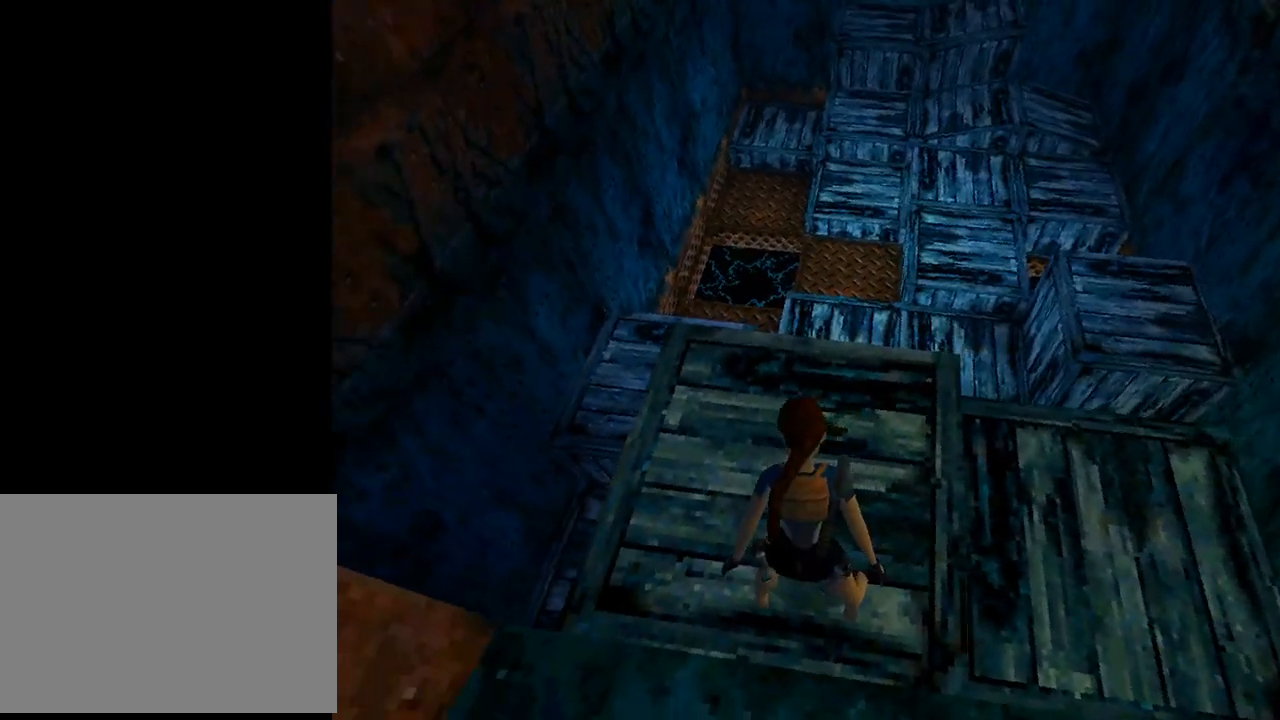
{"buttons": ["L1", "DPAD_DOWN"], "left_stick": "center", "events": [[200, "DPAD_DOWN", "down"]]}
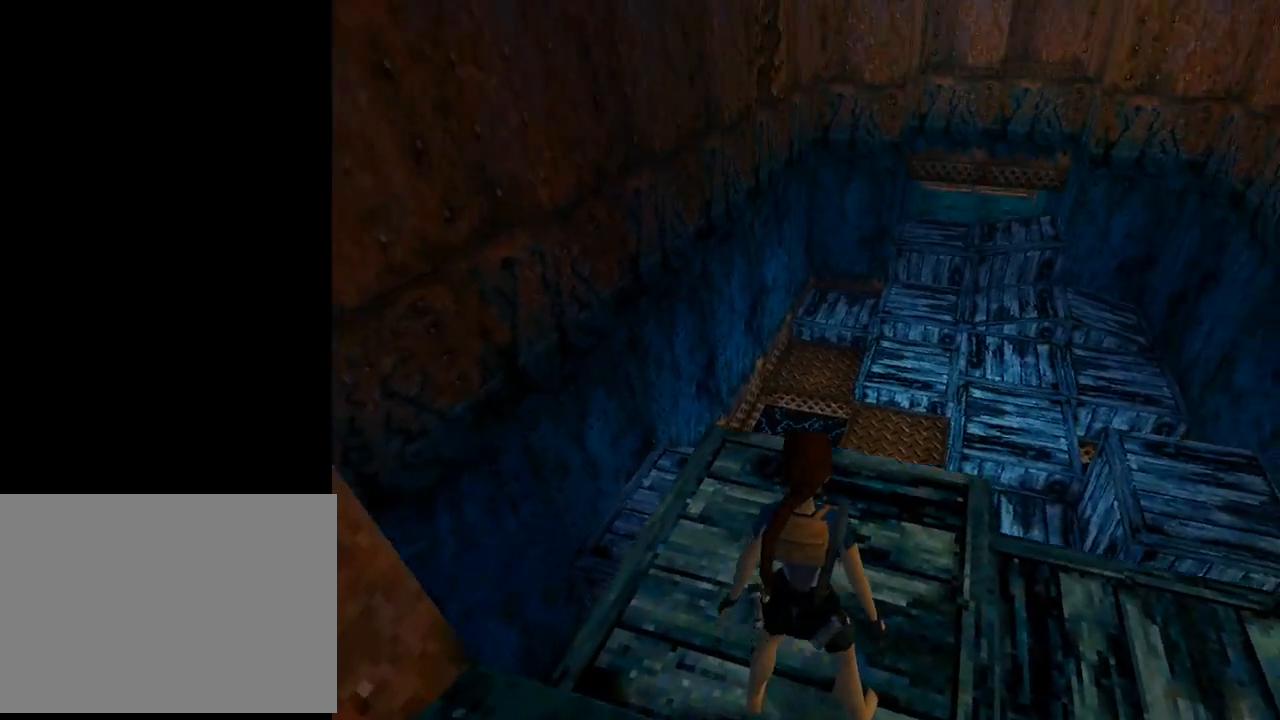
{"buttons": ["L1", "DPAD_UP", "DPAD_LEFT"], "left_stick": "center", "events": [[33, "DPAD_DOWN", "up"], [467, "DPAD_LEFT", "down"], [467, "DPAD_UP", "down"]]}
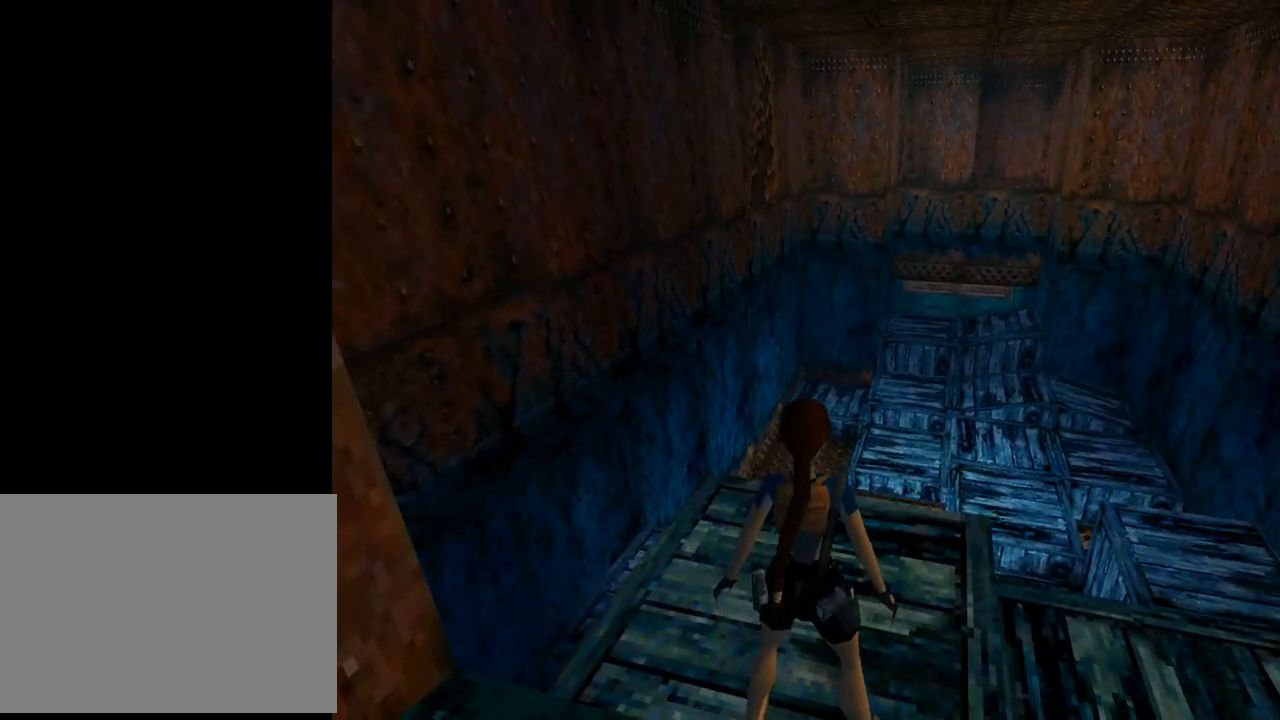
{"buttons": ["L1", "DPAD_UP", "DPAD_RIGHT"], "left_stick": "center", "events": [[200, "DPAD_LEFT", "up"], [333, "DPAD_RIGHT", "down"]]}
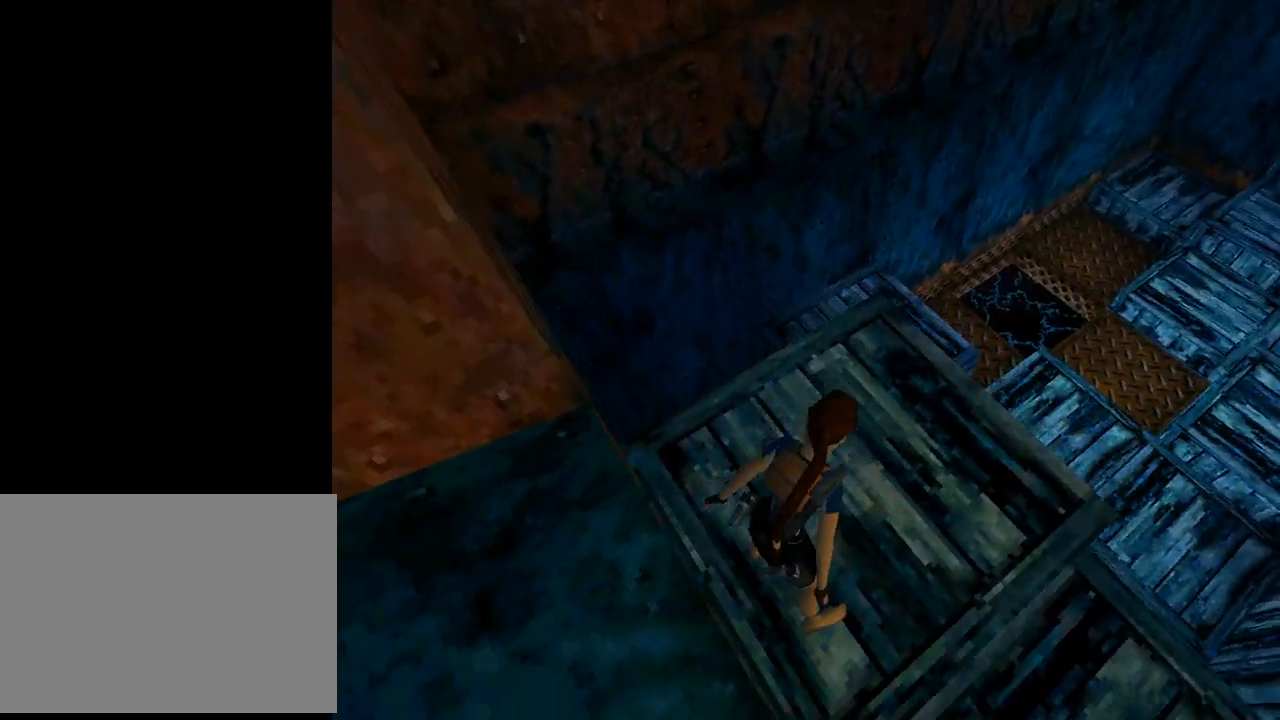
{"buttons": ["L1"], "left_stick": "center", "events": [[167, "DPAD_RIGHT", "up"], [267, "DPAD_UP", "up"]]}
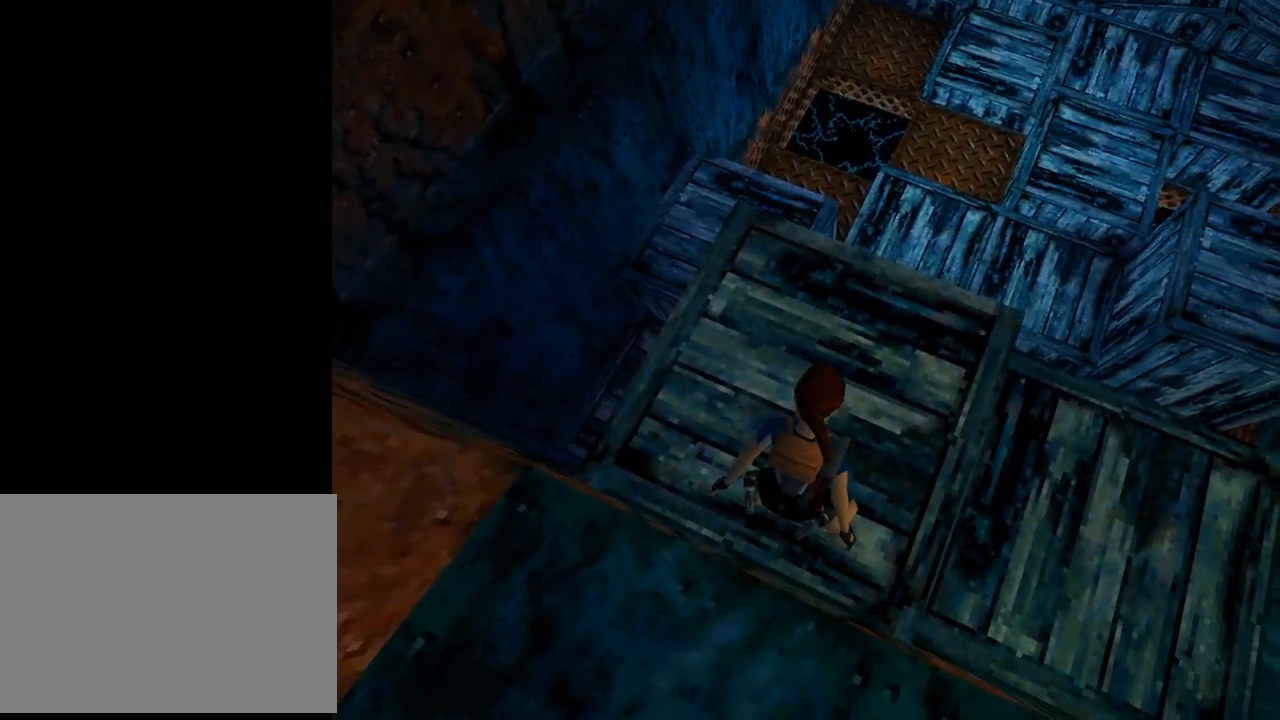
{"buttons": ["DPAD_LEFT"], "left_stick": "center", "events": [[167, "DPAD_LEFT", "down"], [167, "L1", "up"]]}
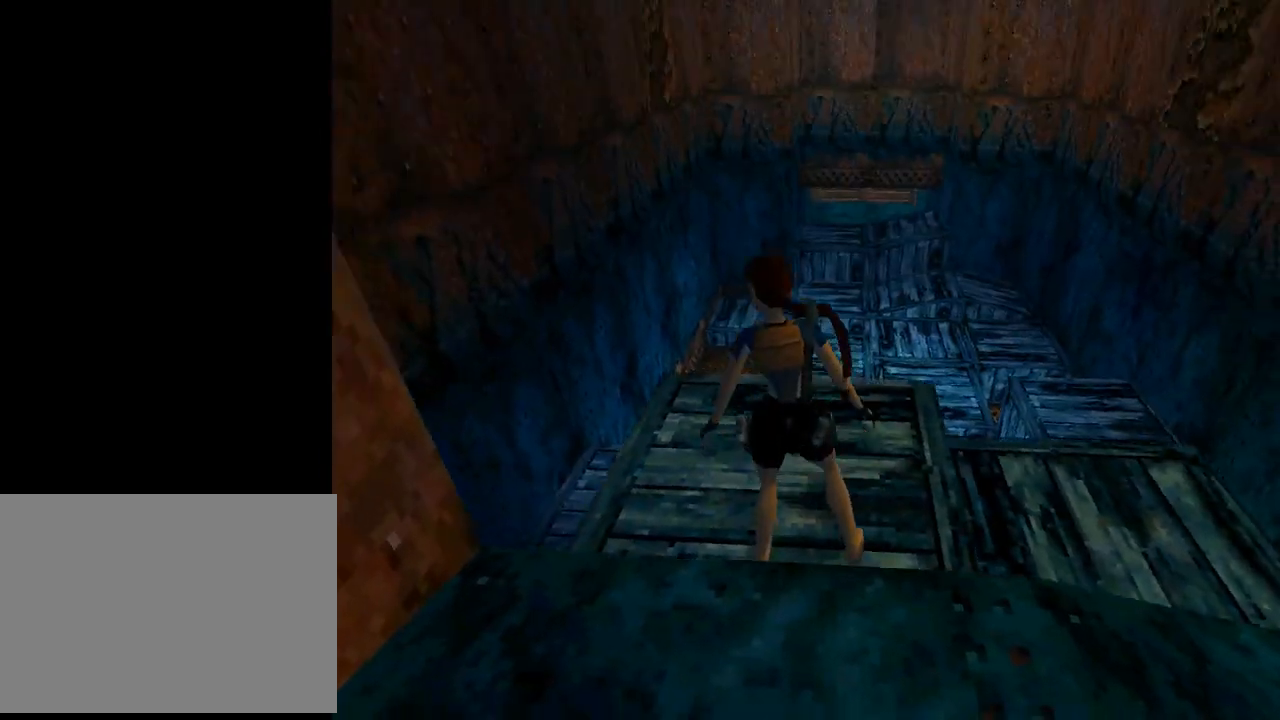
{"buttons": [], "left_stick": "center", "events": [[433, "DPAD_LEFT", "up"]]}
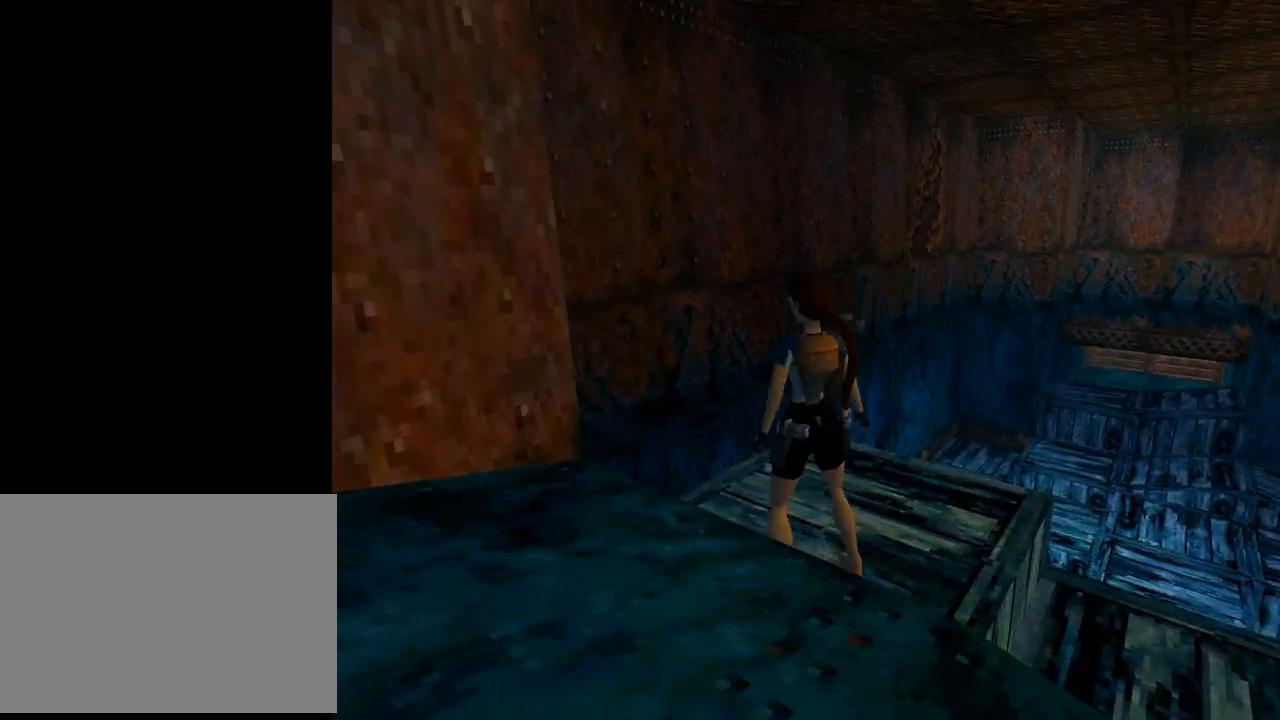
{"buttons": ["DPAD_UP", "DPAD_RIGHT"], "left_stick": "center", "events": [[67, "DPAD_RIGHT", "down"], [400, "DPAD_UP", "down"]]}
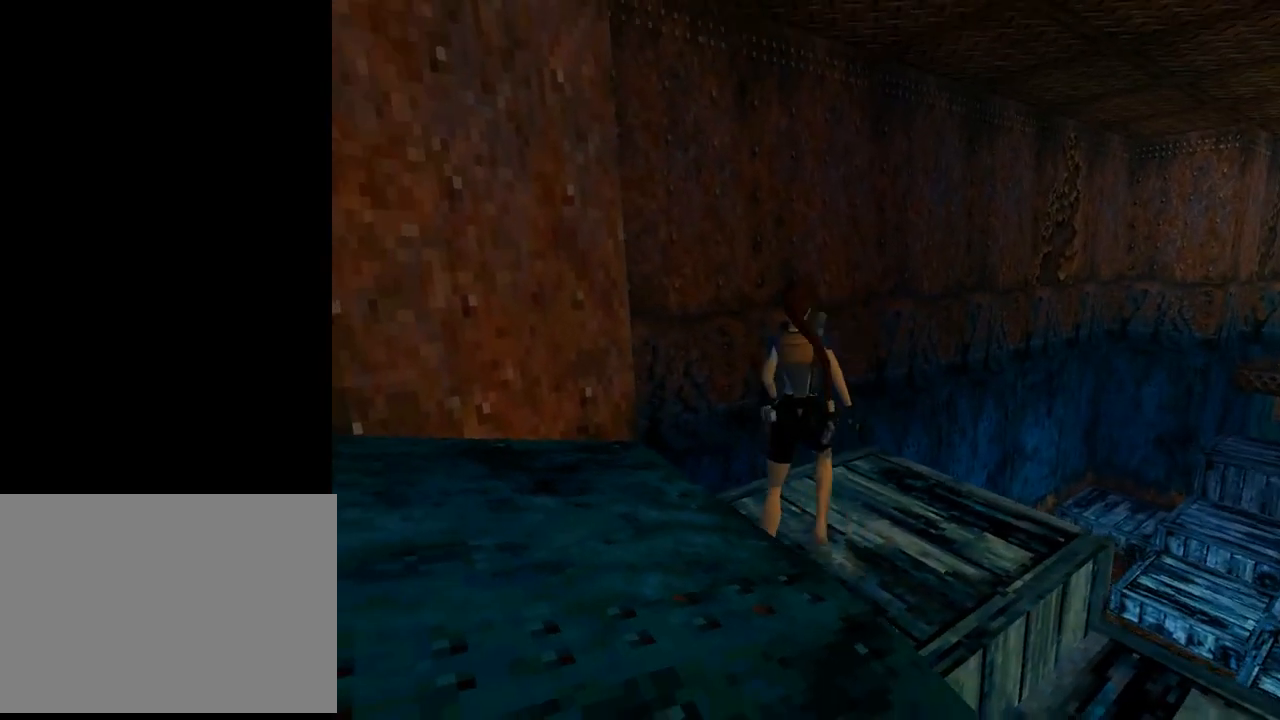
{"buttons": ["DPAD_LEFT"], "left_stick": "center", "events": [[33, "DPAD_UP", "up"], [100, "DPAD_RIGHT", "up"], [200, "DPAD_LEFT", "down"]]}
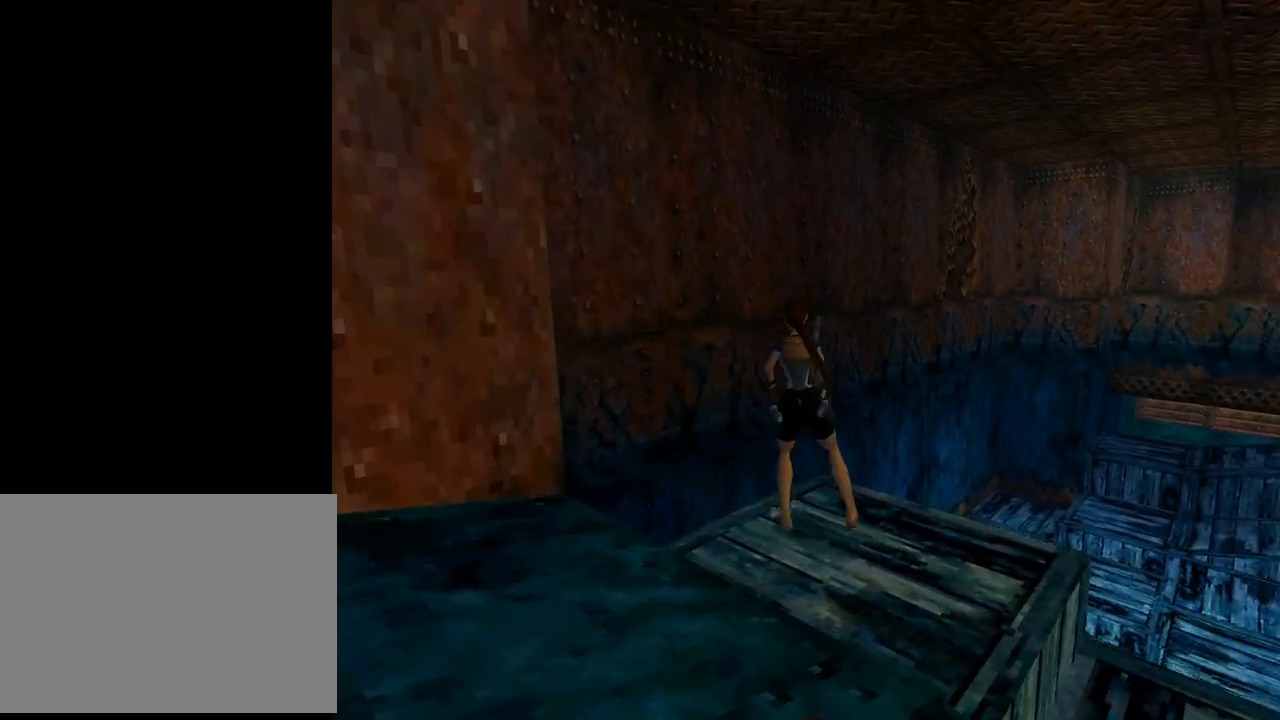
{"buttons": ["L1", "DPAD_UP", "DPAD_RIGHT"], "left_stick": "center", "events": [[33, "L1", "down"], [100, "DPAD_LEFT", "up"], [133, "DPAD_UP", "down"], [367, "DPAD_RIGHT", "down"]]}
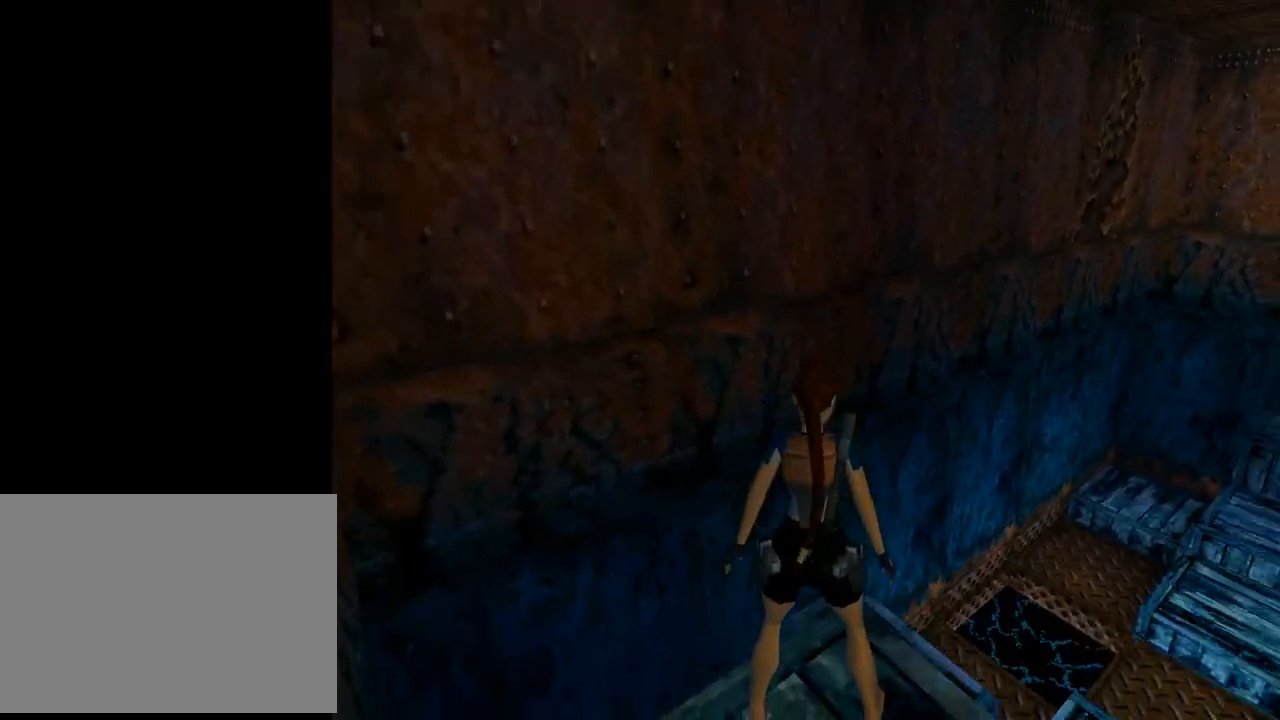
{"buttons": ["L1"], "left_stick": "center", "events": [[133, "DPAD_RIGHT", "up"], [467, "DPAD_UP", "up"]]}